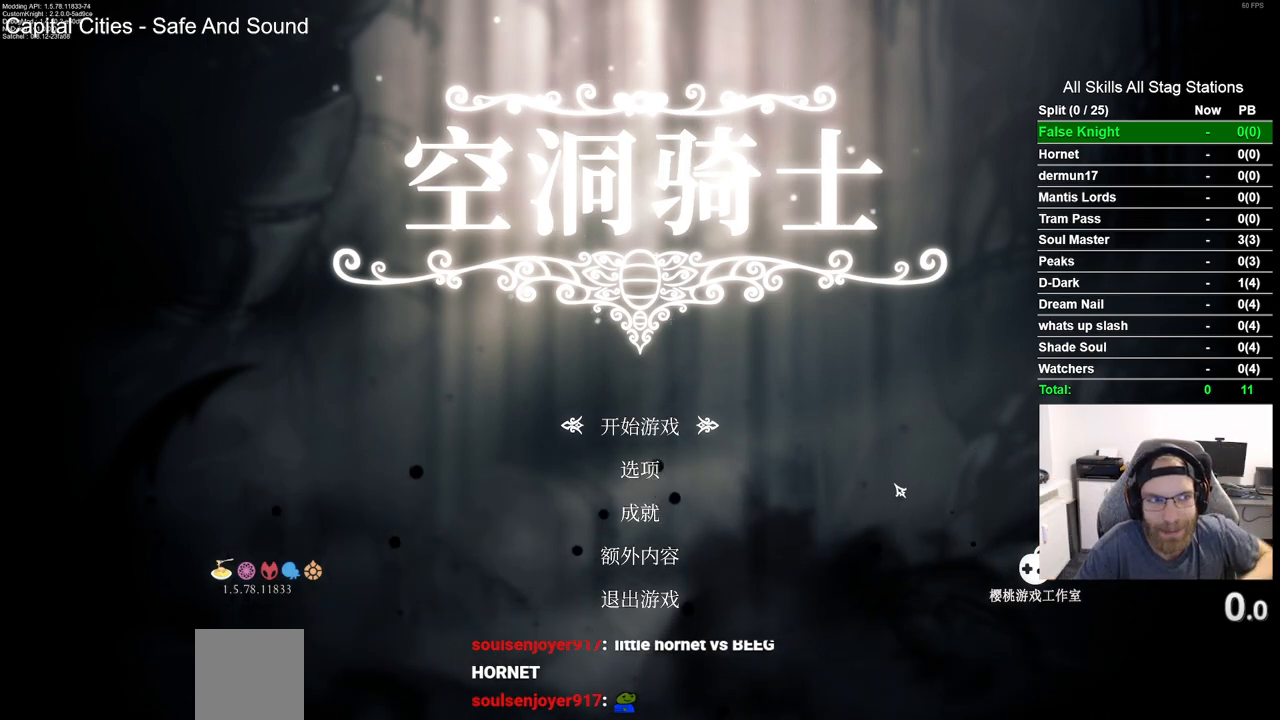
Gameplay with a controller (PlayStation layout); each line is a JSON object with the inputs held at the frame after it. "events" lists button and stick changes between this image and that frame as [ms after this image, input, new state], when the widget could be followed in between.
{"buttons": ["DPAD_DOWN"], "left_stick": "center", "right_stick": "center", "events": [[483, "DPAD_DOWN", "down"]]}
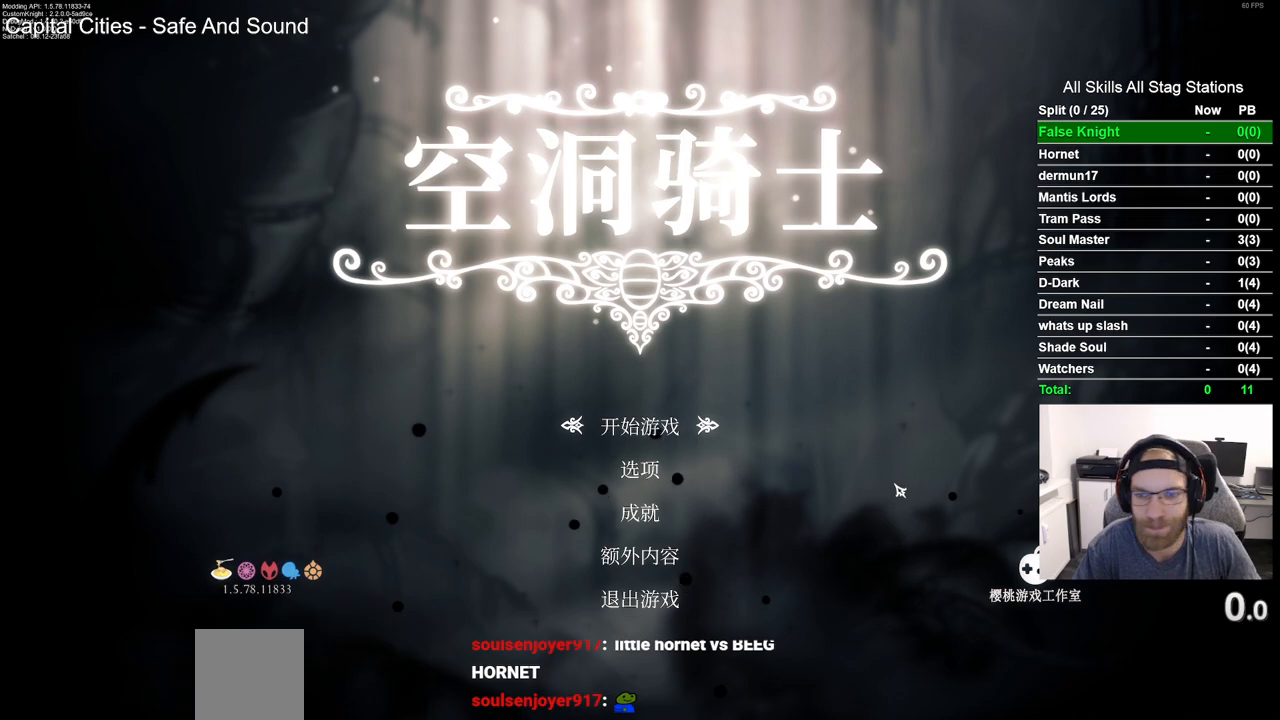
{"buttons": ["DPAD_DOWN"], "left_stick": "center", "right_stick": "center", "events": []}
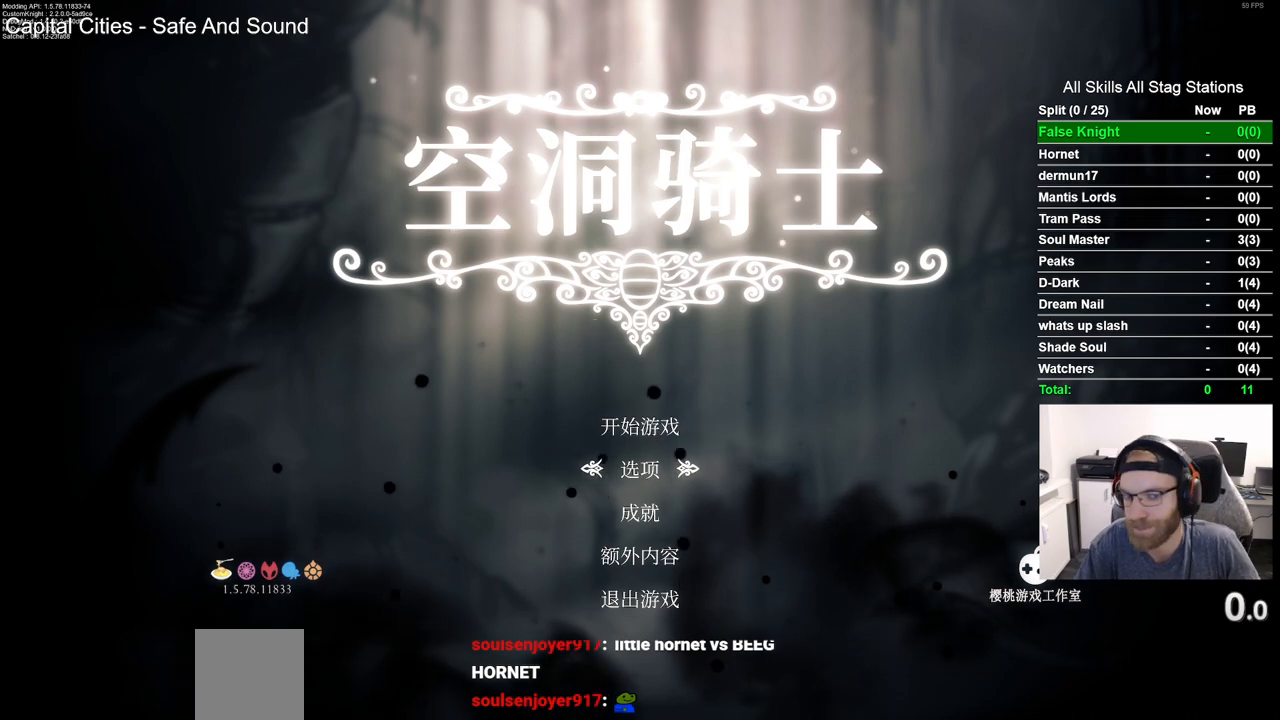
{"buttons": ["DPAD_DOWN"], "left_stick": "center", "right_stick": "center", "events": [[133, "DPAD_DOWN", "up"], [250, "DPAD_DOWN", "down"], [367, "DPAD_DOWN", "up"], [450, "DPAD_DOWN", "down"]]}
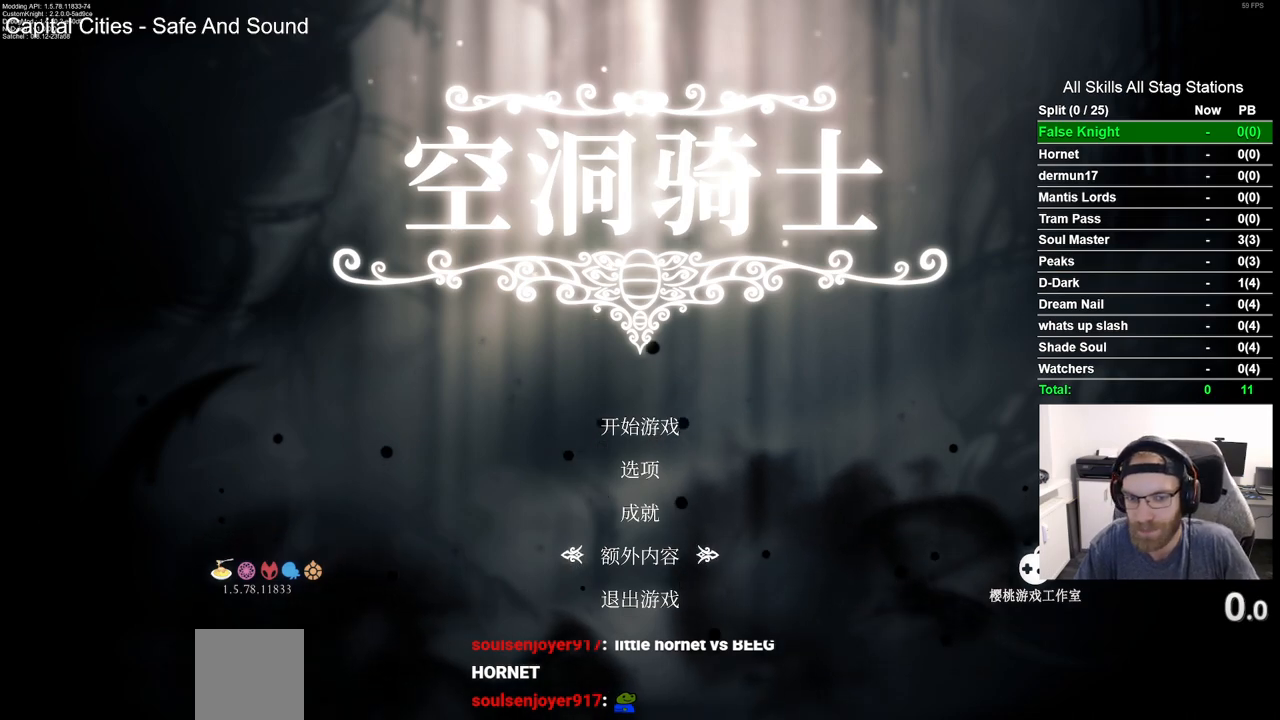
{"buttons": [], "left_stick": "center", "right_stick": "center", "events": [[33, "DPAD_DOWN", "up"], [100, "CROSS", "down"], [200, "CROSS", "up"]]}
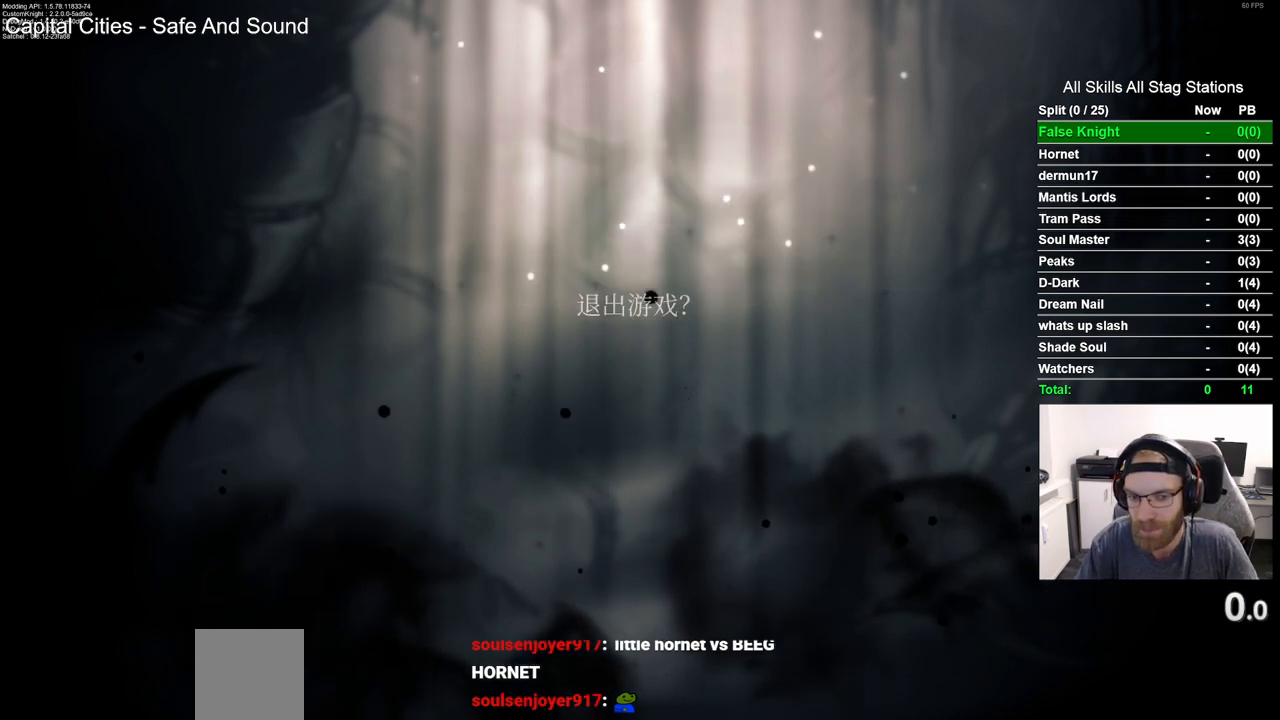
{"buttons": [], "left_stick": "center", "right_stick": "center", "events": [[267, "DPAD_UP", "down"], [367, "DPAD_UP", "up"], [400, "CROSS", "down"], [500, "CROSS", "up"]]}